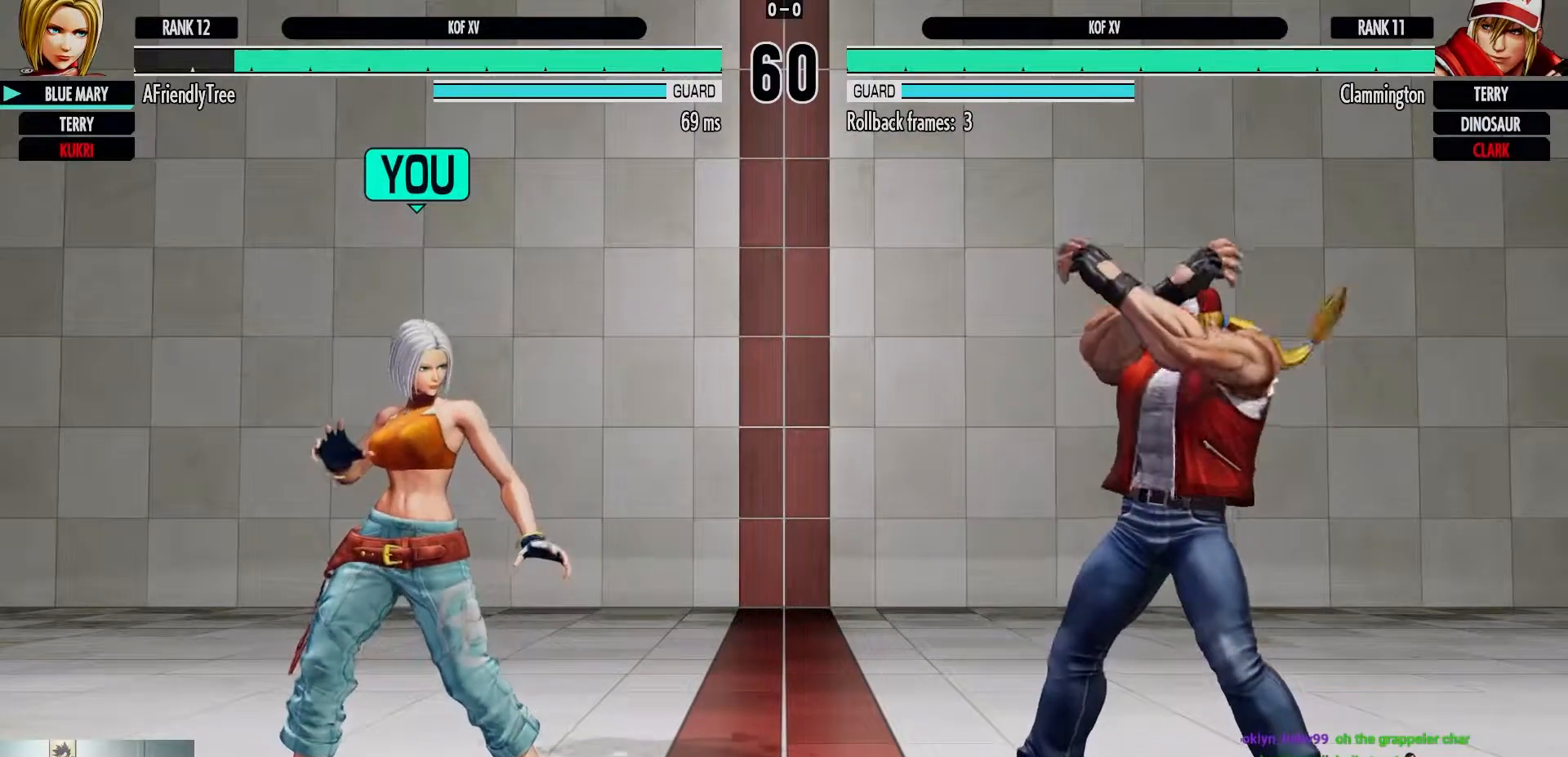
Gameplay with a controller (arcade stick); each line is a JSON object with the inputs held at the frame after it (dt_ms = milliseconds from this image to that frame). "events" lists button and stick changes between this image and that frame as [ms after this image, input, new state], when the widget could be followed in between. Not read: L3 R3.
{"dt_ms": 500, "buttons": ["CROSS", "CIRCLE"], "left_stick": "center", "events": [[267, "CIRCLE", "down"], [267, "CROSS", "down"]]}
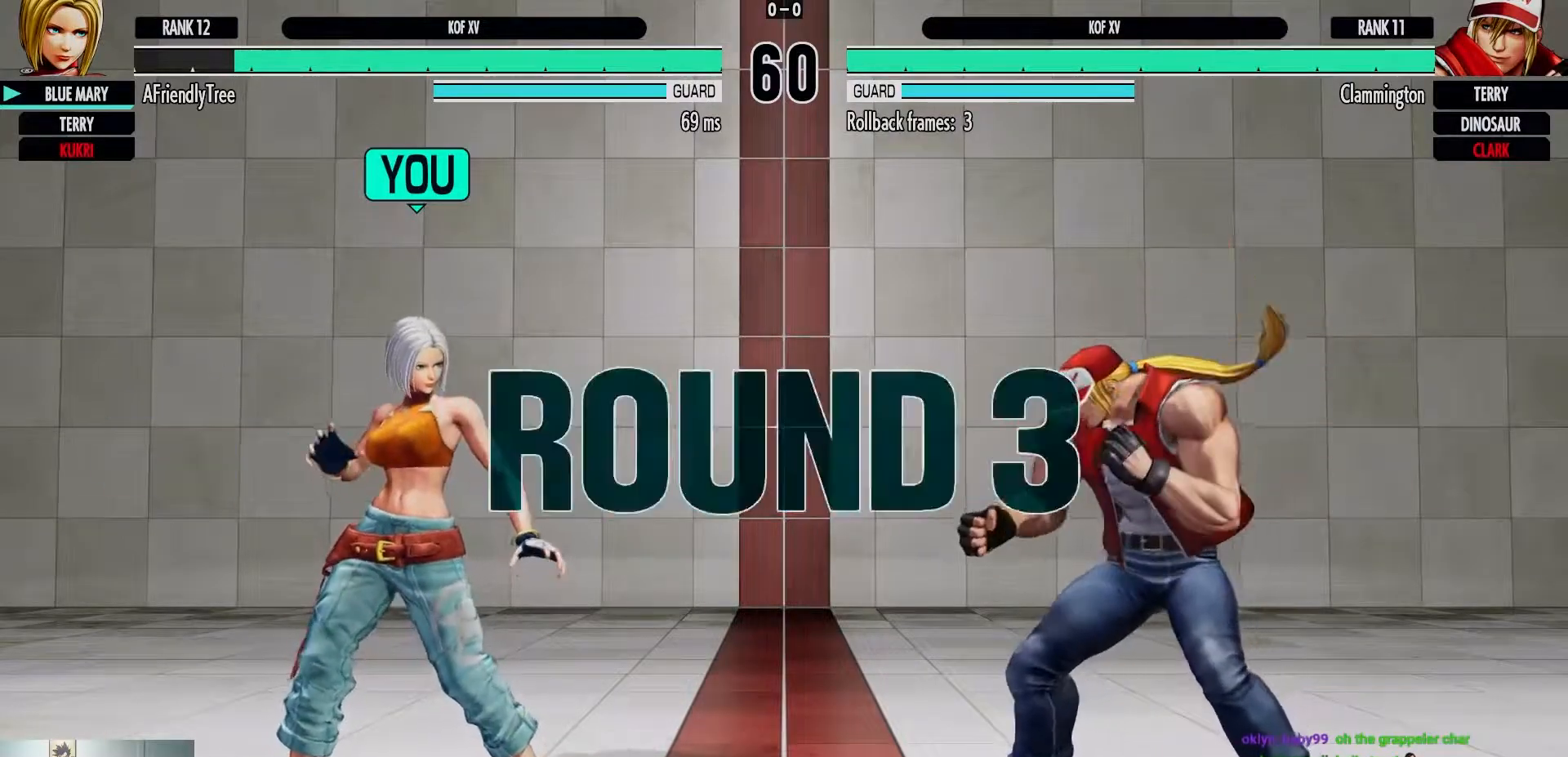
{"dt_ms": 500, "buttons": ["CROSS", "CIRCLE"], "left_stick": "center", "events": [[33, "CROSS", "up"], [67, "CIRCLE", "up"], [483, "CROSS", "down"], [500, "CIRCLE", "down"]]}
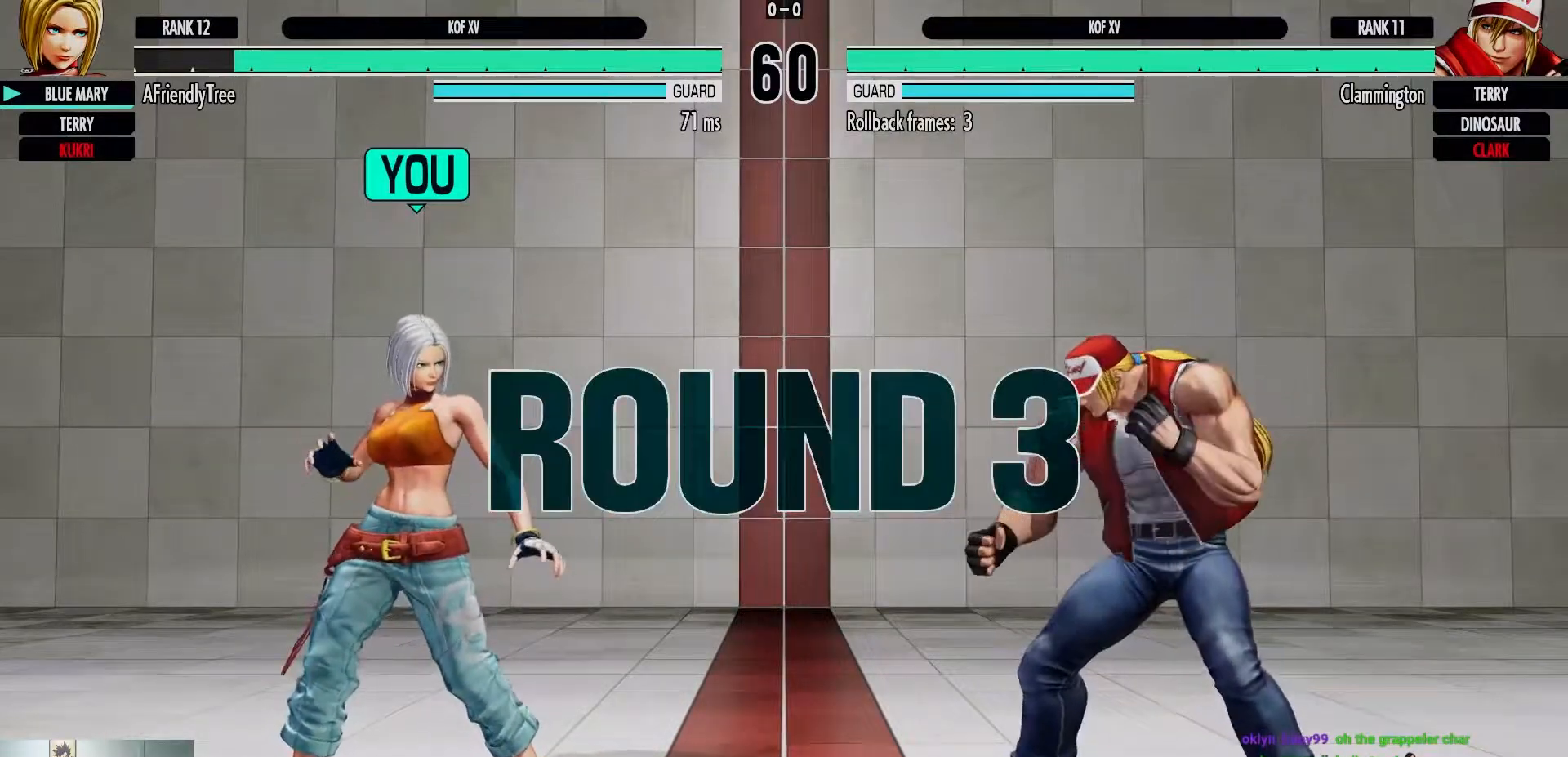
{"dt_ms": 500, "buttons": [], "left_stick": "center", "events": [[267, "CROSS", "up"], [333, "CIRCLE", "up"]]}
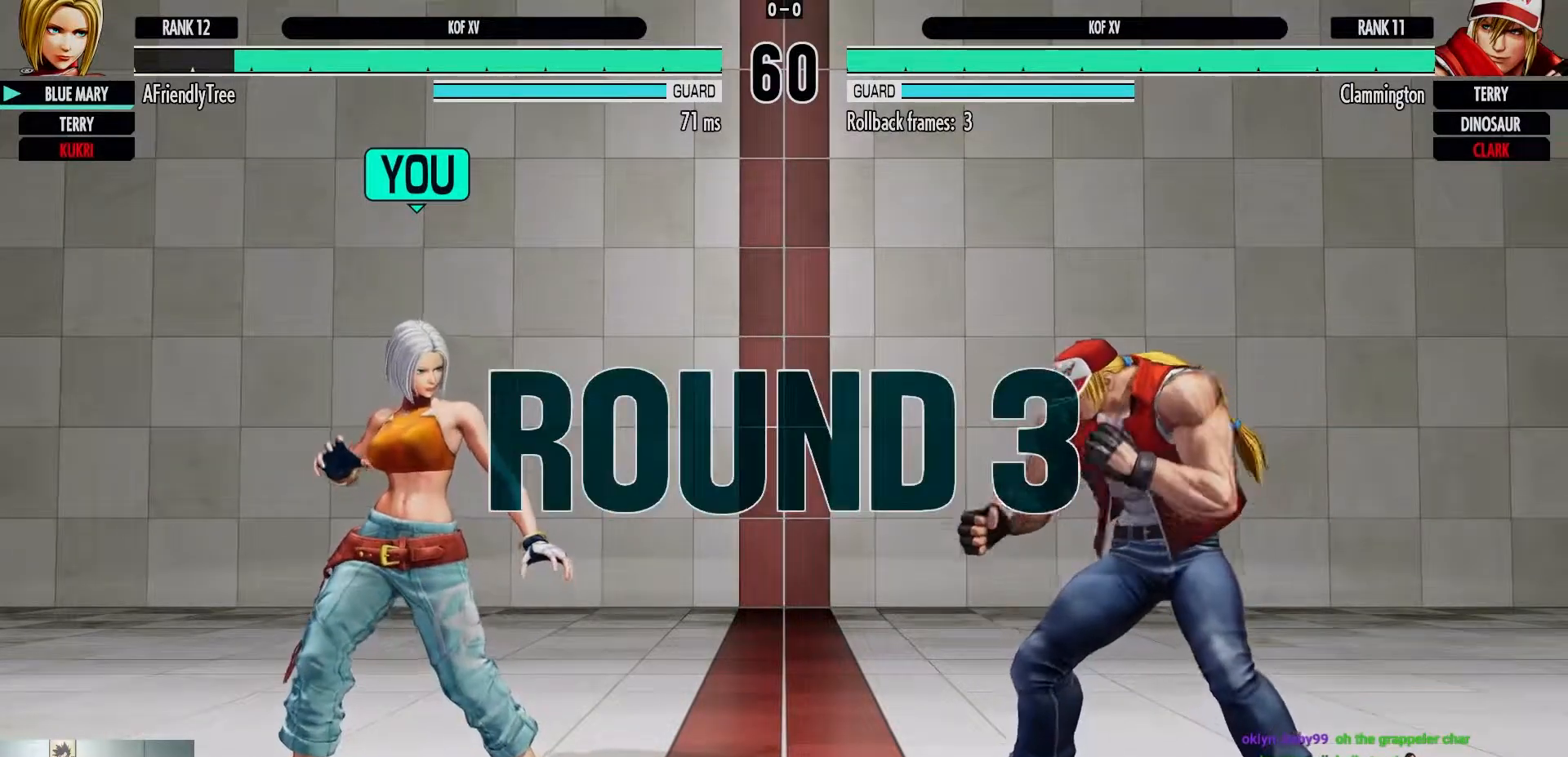
{"dt_ms": 500, "buttons": ["CROSS", "CIRCLE"], "left_stick": "center", "events": [[150, "CIRCLE", "down"], [167, "CROSS", "down"]]}
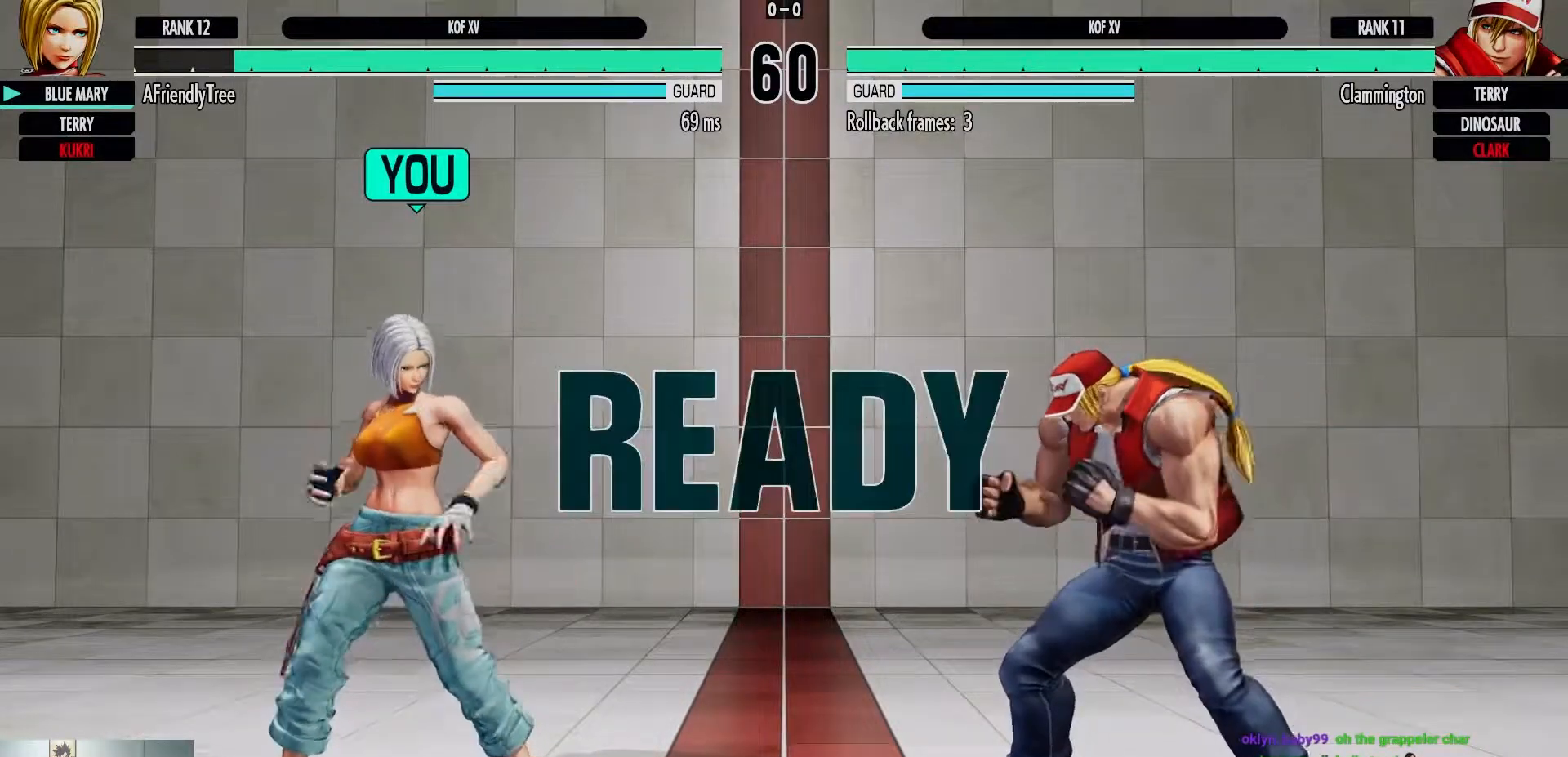
{"dt_ms": 500, "buttons": ["CROSS", "CIRCLE"], "left_stick": "center", "events": [[100, "CROSS", "up"], [200, "CIRCLE", "up"], [400, "CIRCLE", "down"], [400, "CROSS", "down"]]}
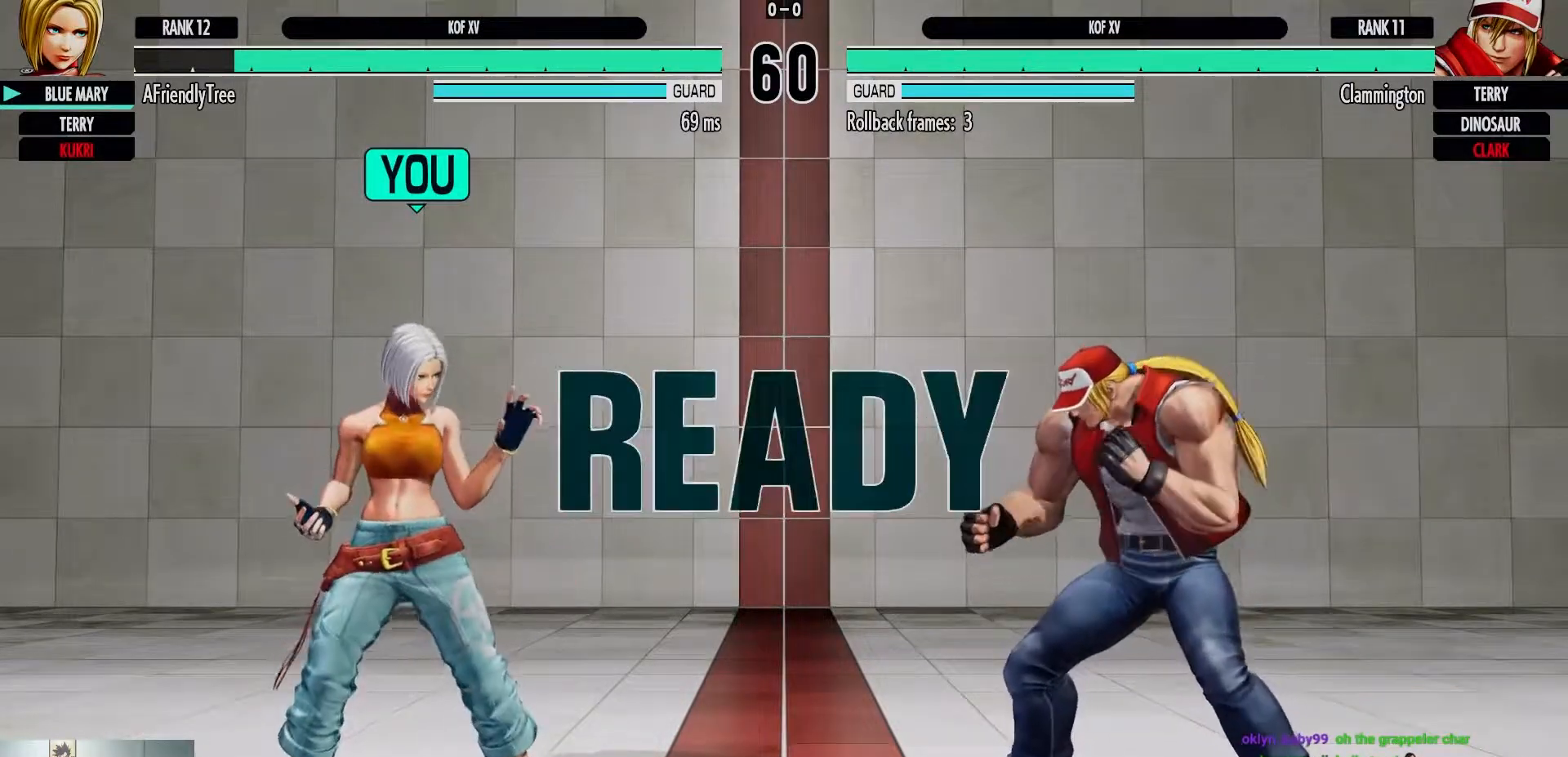
{"dt_ms": 500, "buttons": [], "left_stick": "left", "events": [[117, "CROSS", "up"], [150, "CIRCLE", "up"], [167, "left_stick", "left"]]}
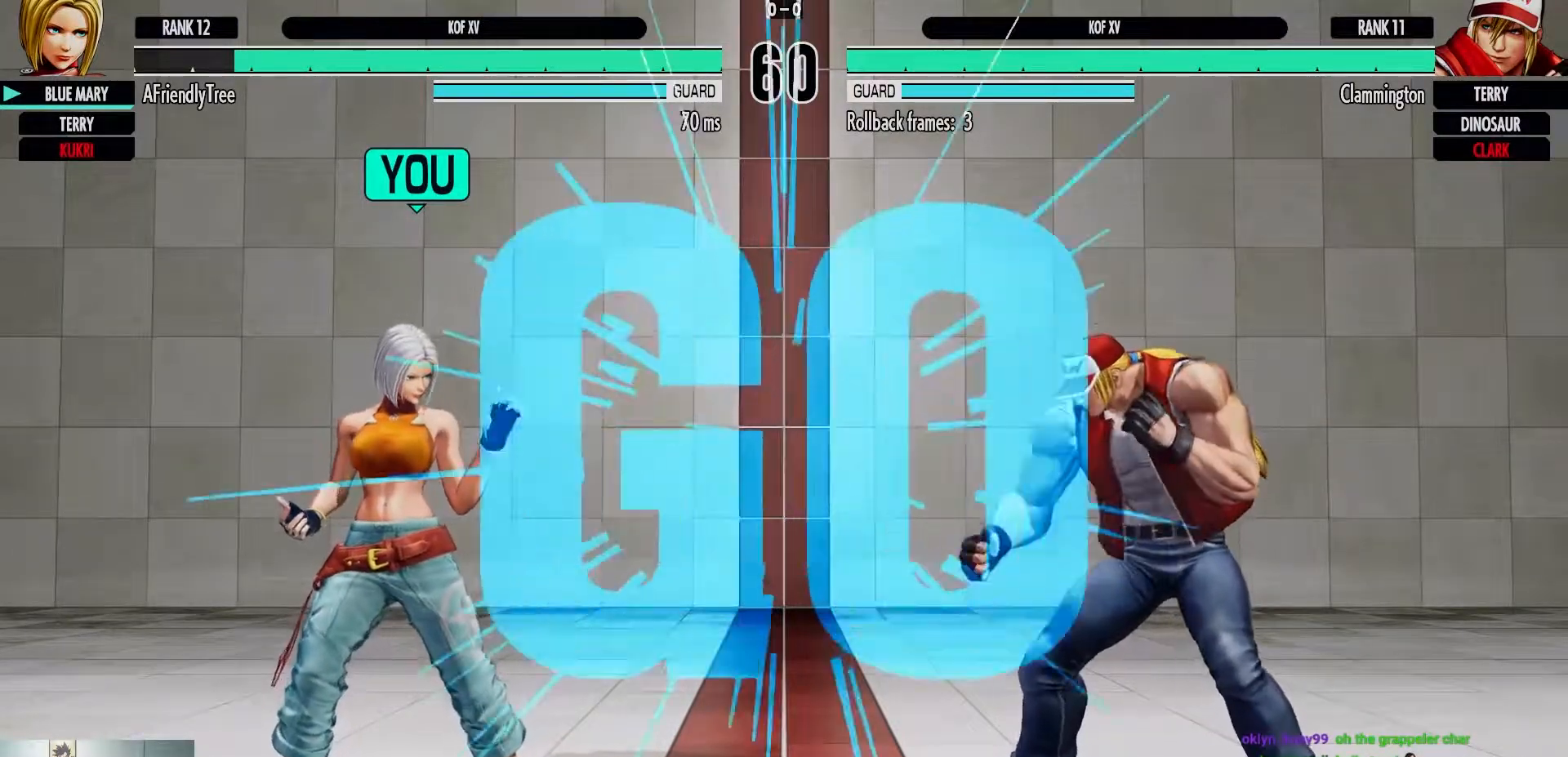
{"dt_ms": 500, "buttons": [], "left_stick": "left", "events": [[17, "left_stick", "up-left"], [300, "left_stick", "left"]]}
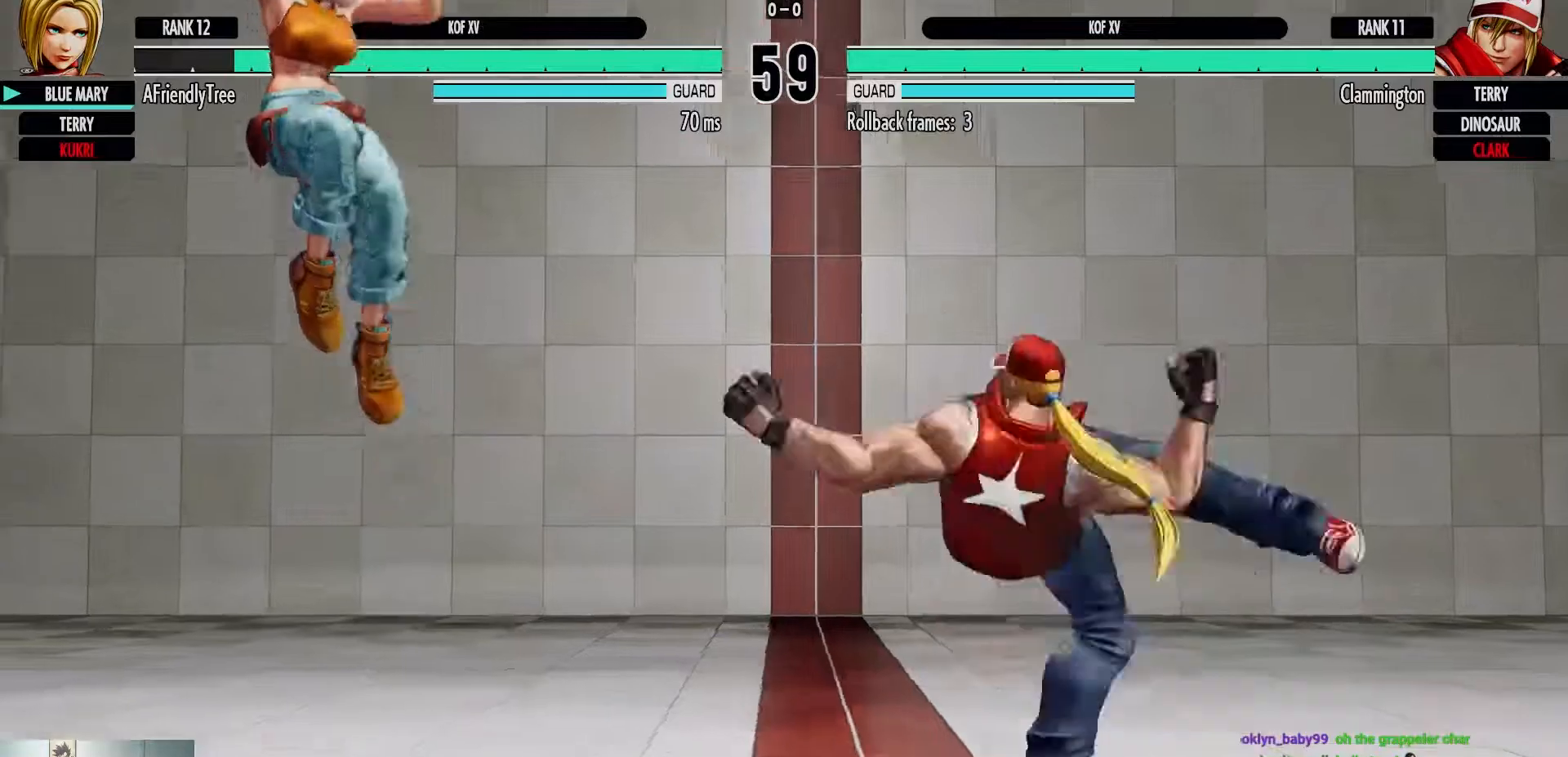
{"dt_ms": 500, "buttons": [], "left_stick": "center", "events": [[500, "left_stick", "center"]]}
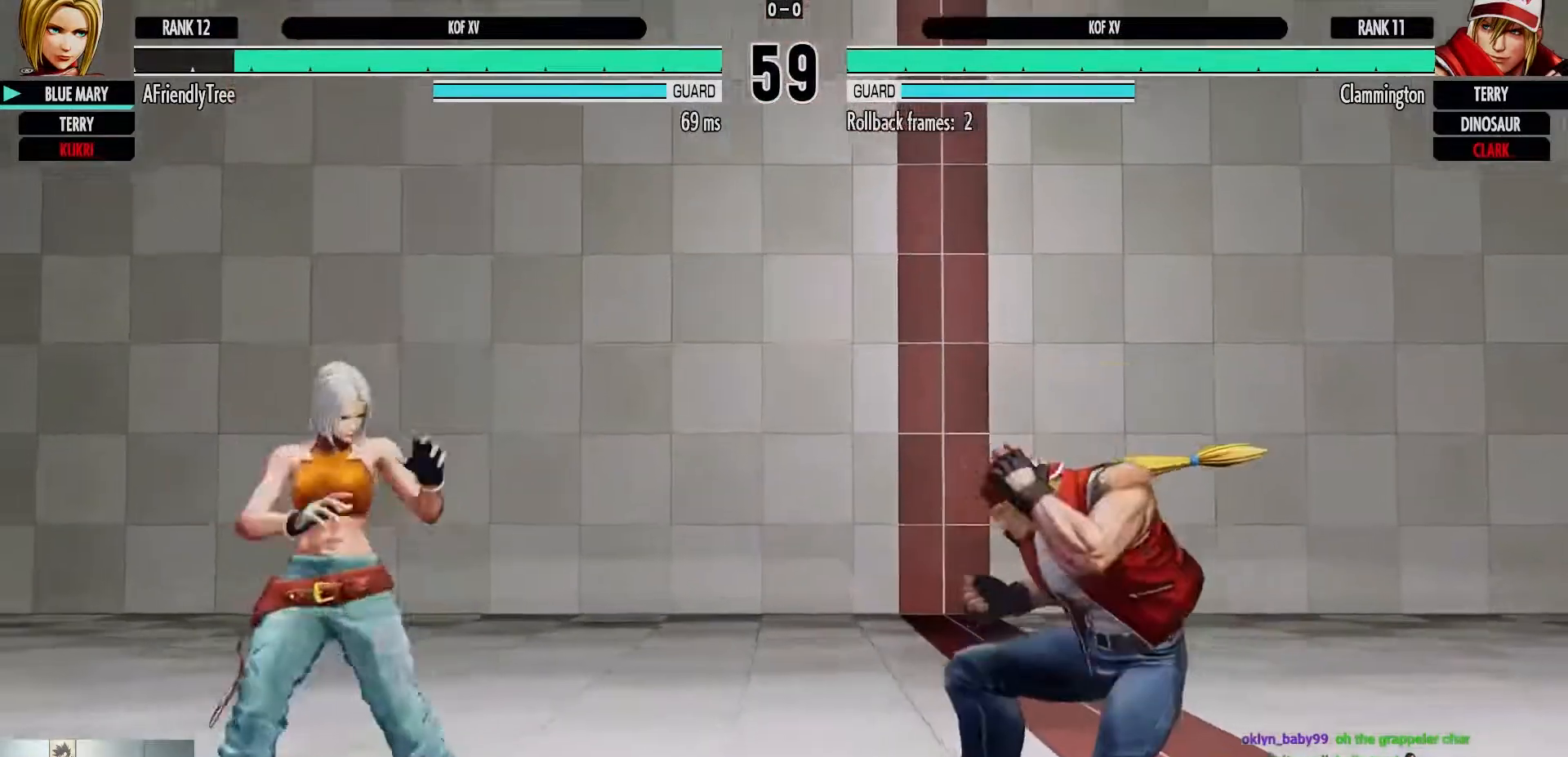
{"dt_ms": 500, "buttons": ["CIRCLE"], "left_stick": "center", "events": [[17, "left_stick", "left"], [33, "left_stick", "up-right"], [150, "left_stick", "center"], [467, "CIRCLE", "down"]]}
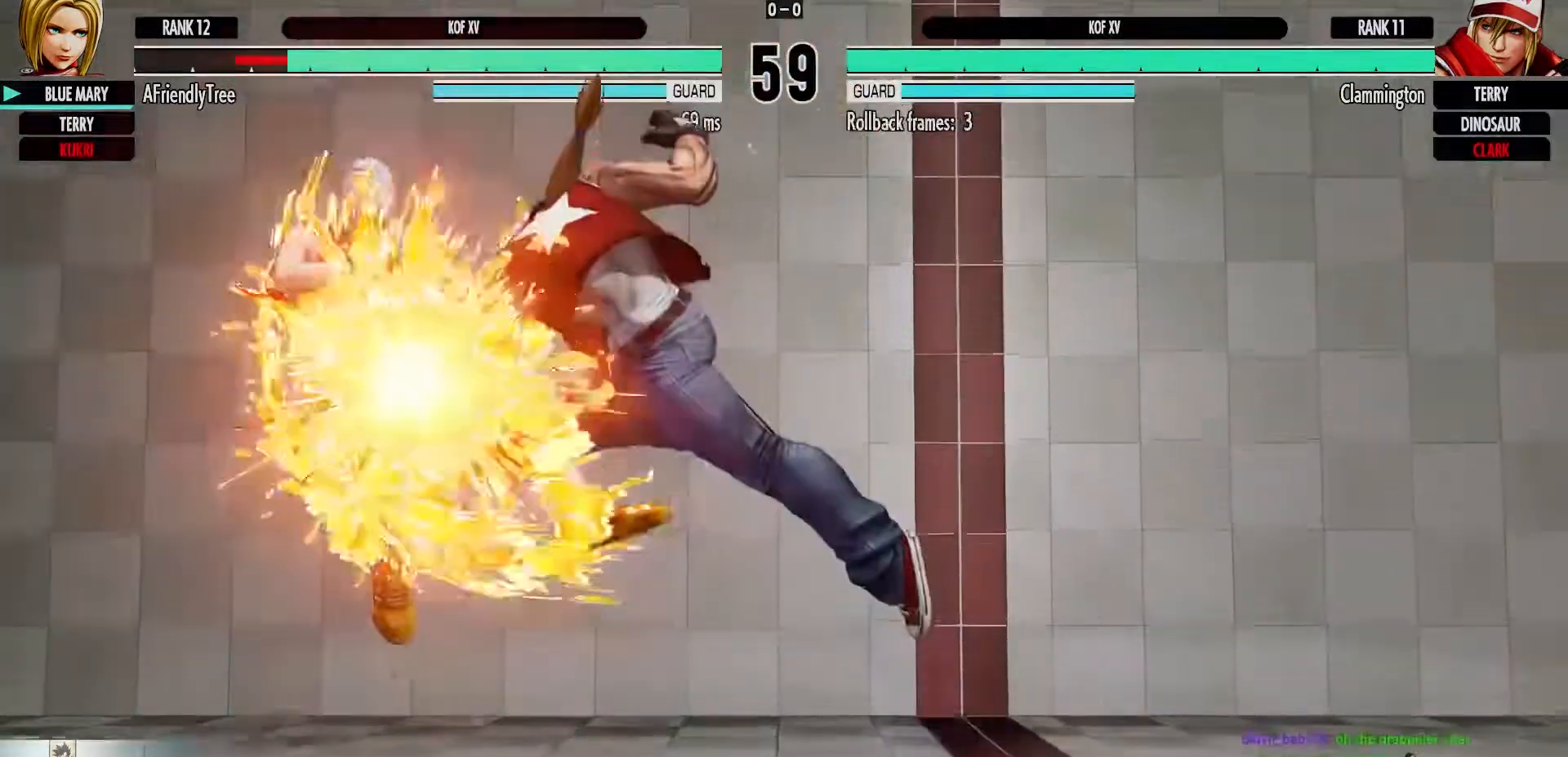
{"dt_ms": 500, "buttons": [], "left_stick": "left", "events": [[117, "CIRCLE", "up"], [250, "left_stick", "left"]]}
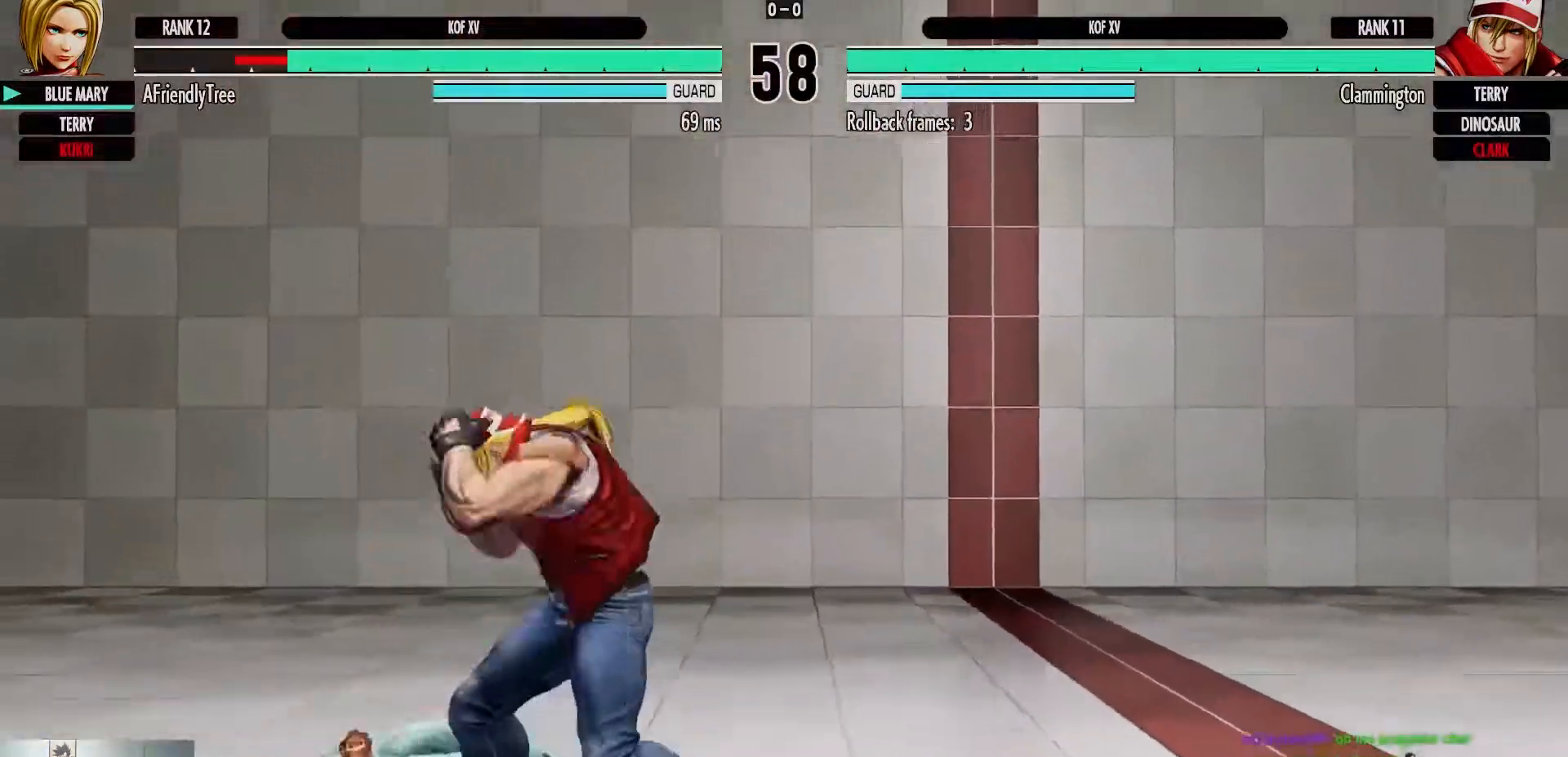
{"dt_ms": 500, "buttons": [], "left_stick": "left", "events": [[300, "SQUARE", "down"], [450, "SQUARE", "up"]]}
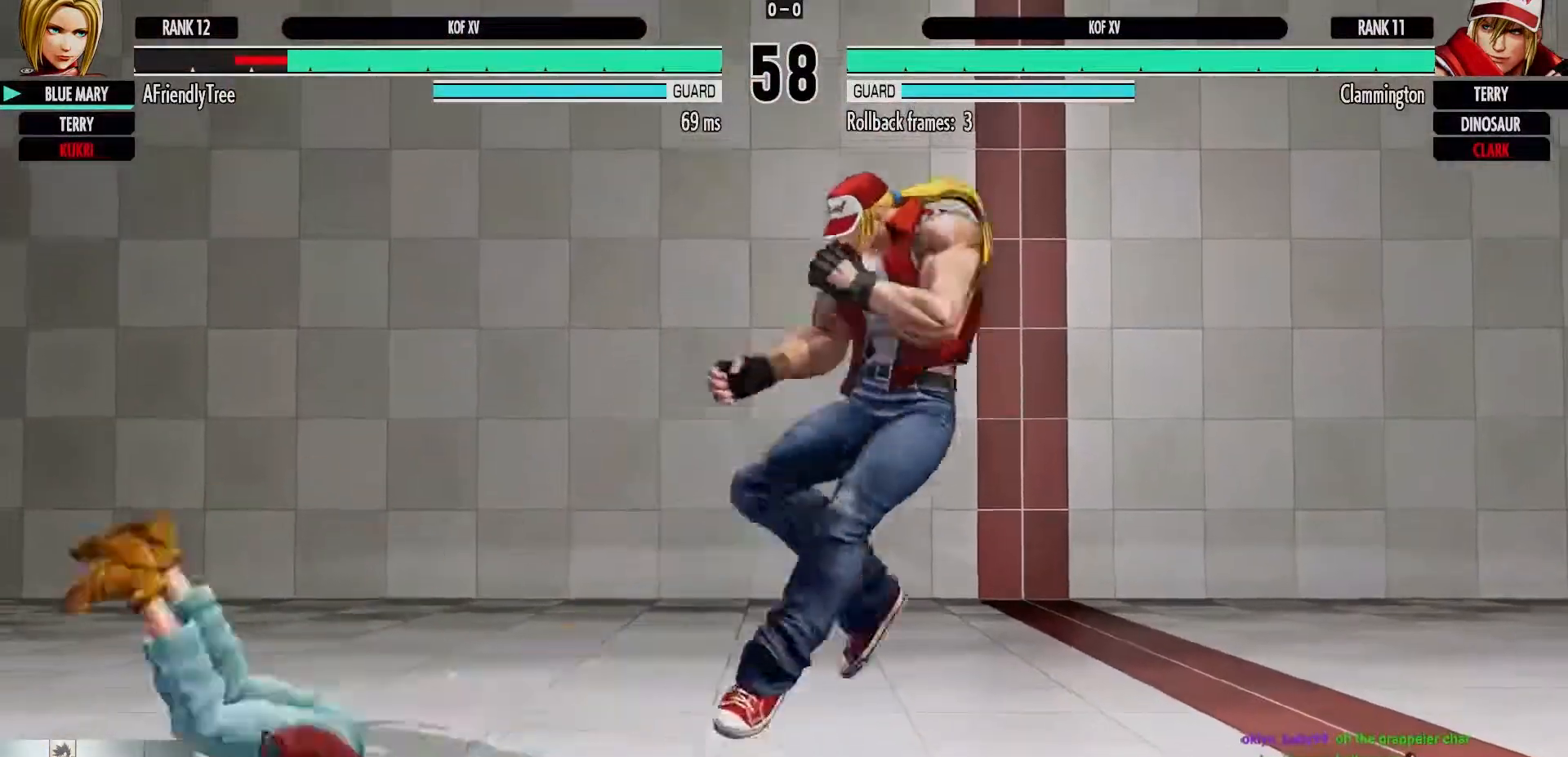
{"dt_ms": 500, "buttons": [], "left_stick": "left", "events": []}
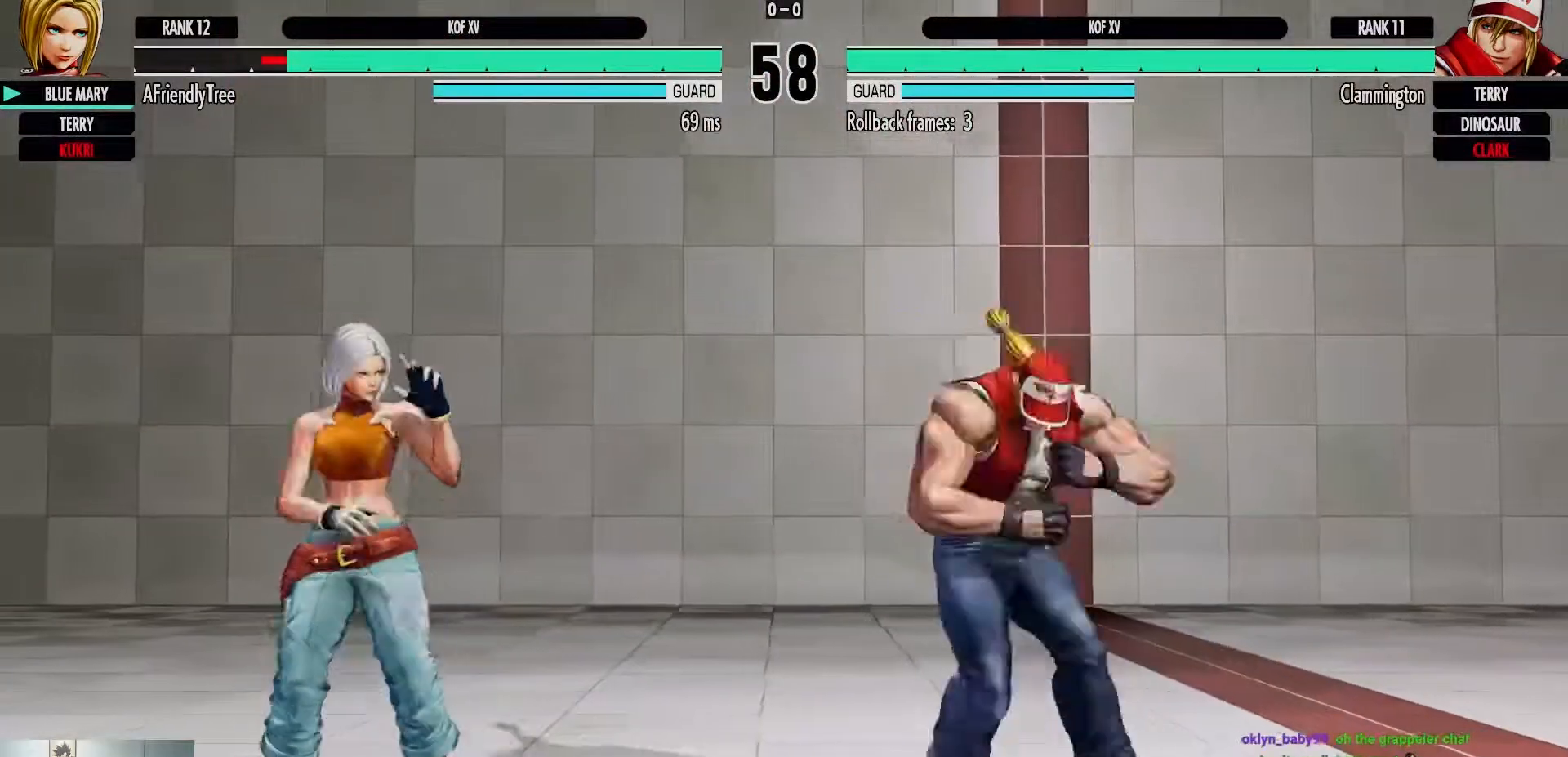
{"dt_ms": 500, "buttons": [], "left_stick": "down-left", "events": [[217, "left_stick", "down-left"]]}
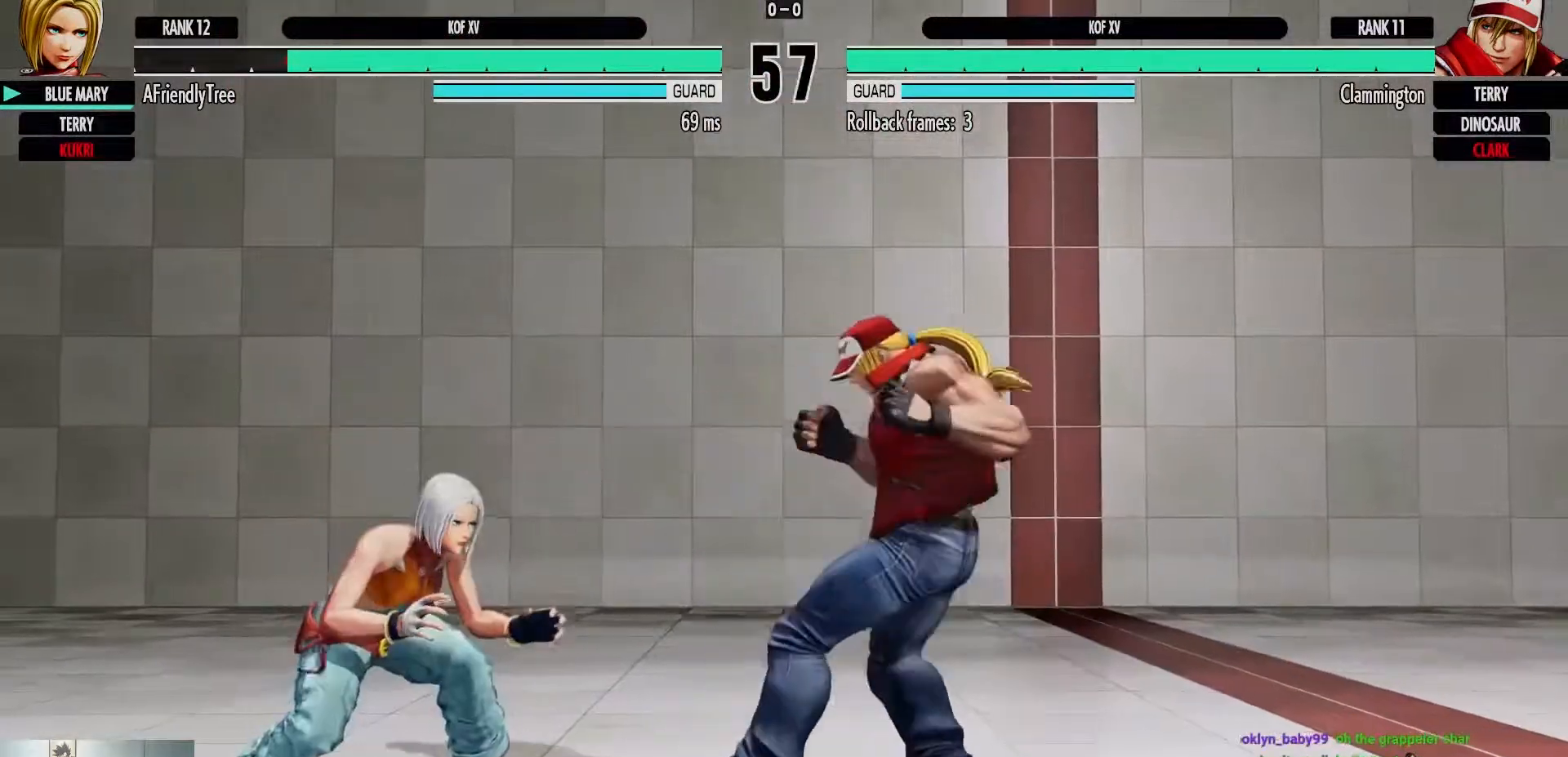
{"dt_ms": 500, "buttons": [], "left_stick": "down-left", "events": []}
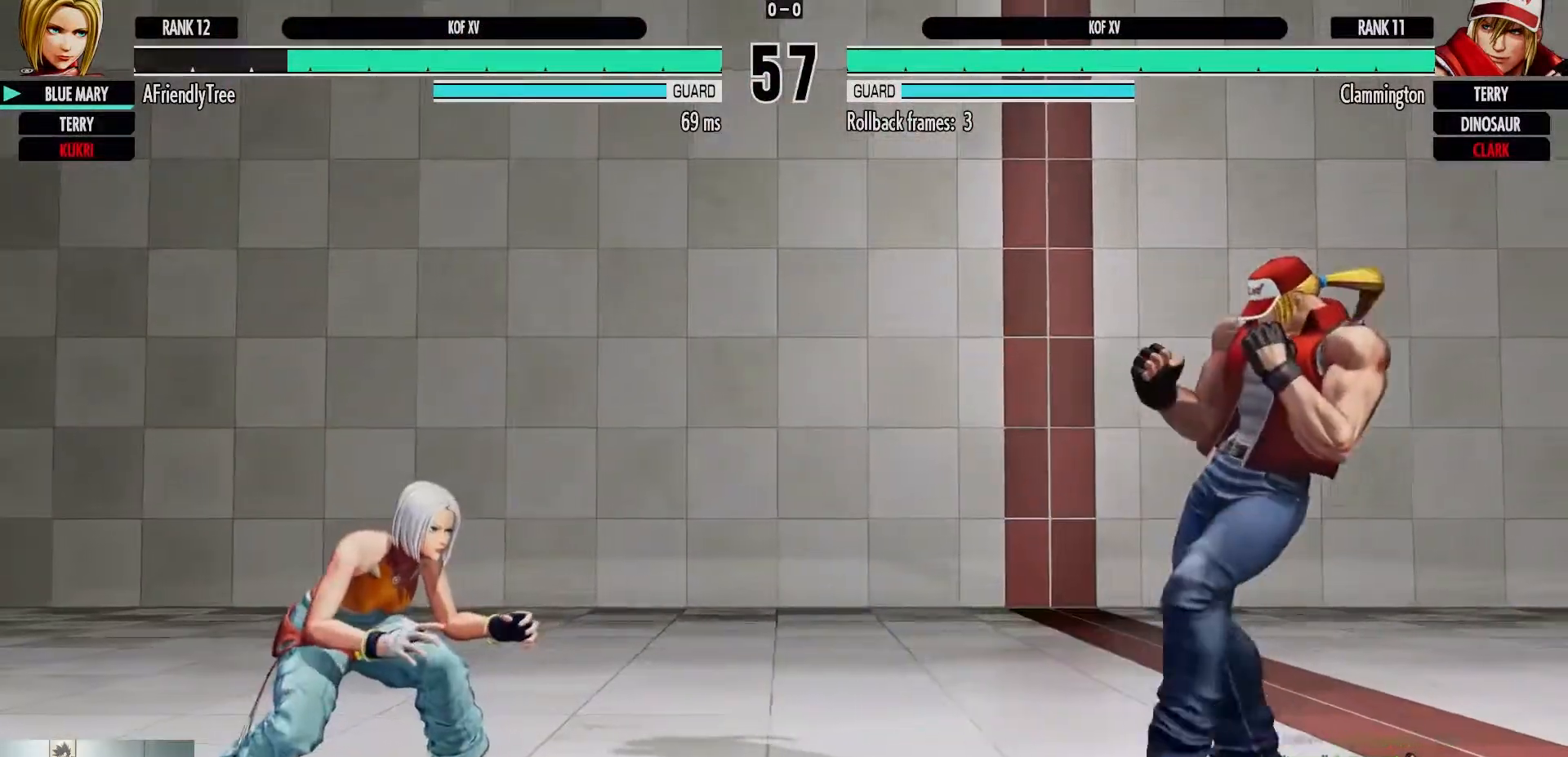
{"dt_ms": 500, "buttons": ["CIRCLE"], "left_stick": "center", "events": [[183, "left_stick", "right"], [333, "left_stick", "center"], [450, "CIRCLE", "down"]]}
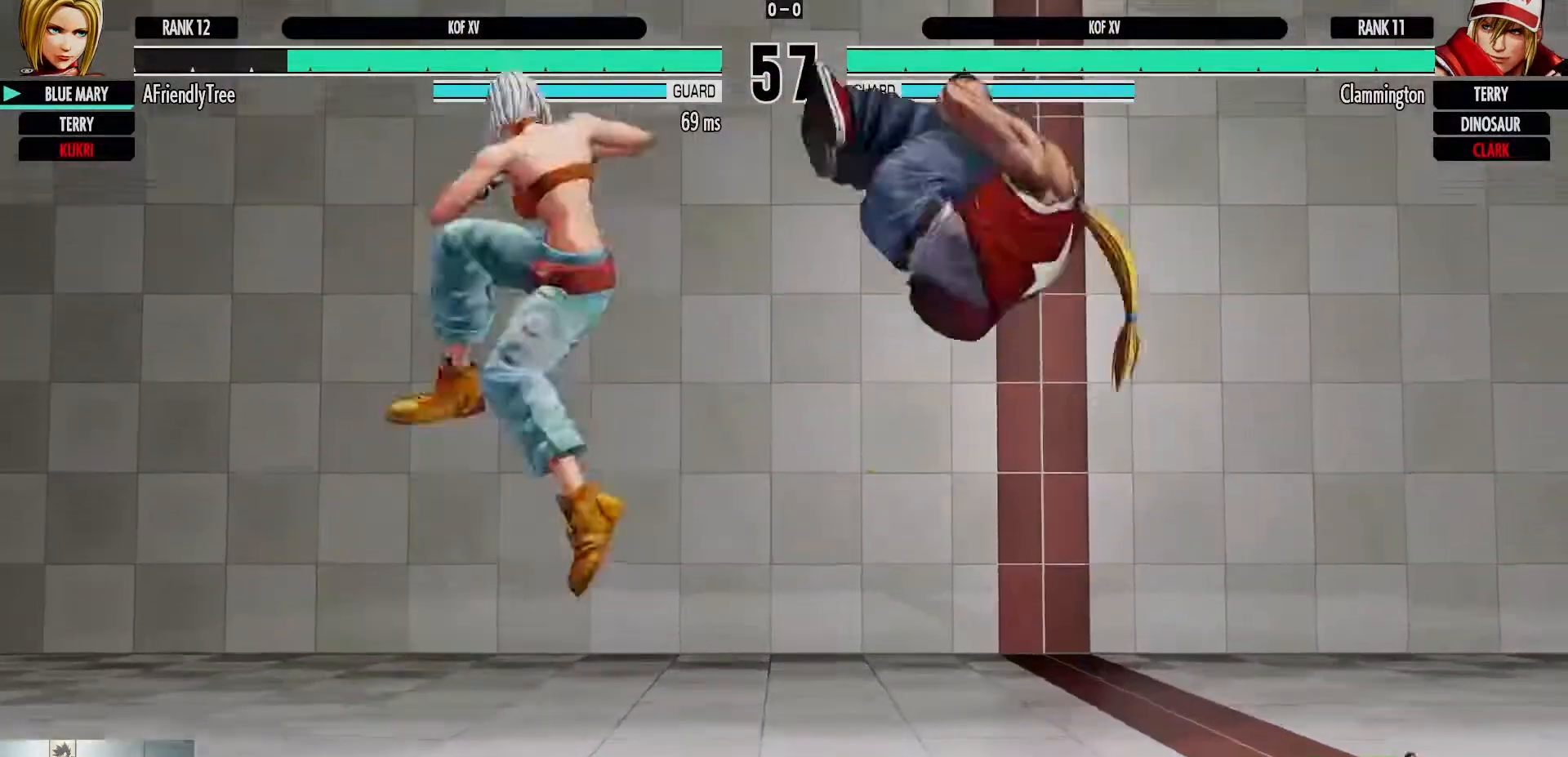
{"dt_ms": 1000, "buttons": ["TRIANGLE"], "left_stick": "center", "events": [[83, "CIRCLE", "up"], [500, "left_stick", "right"], [783, "left_stick", "center"], [817, "TRIANGLE", "down"]]}
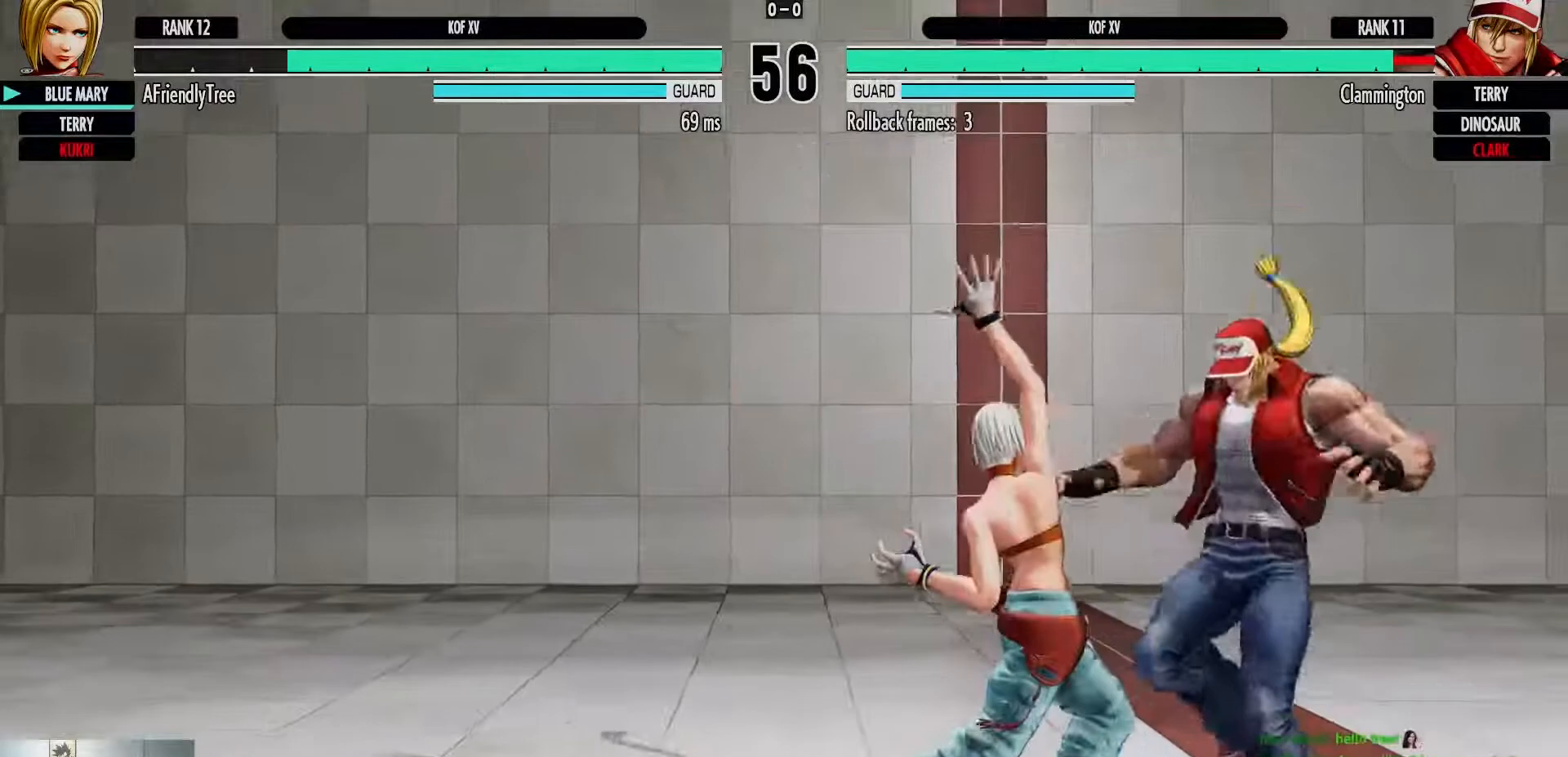
{"dt_ms": 500, "buttons": [], "left_stick": "down-left", "events": [[167, "TRIANGLE", "up"], [267, "left_stick", "down-left"]]}
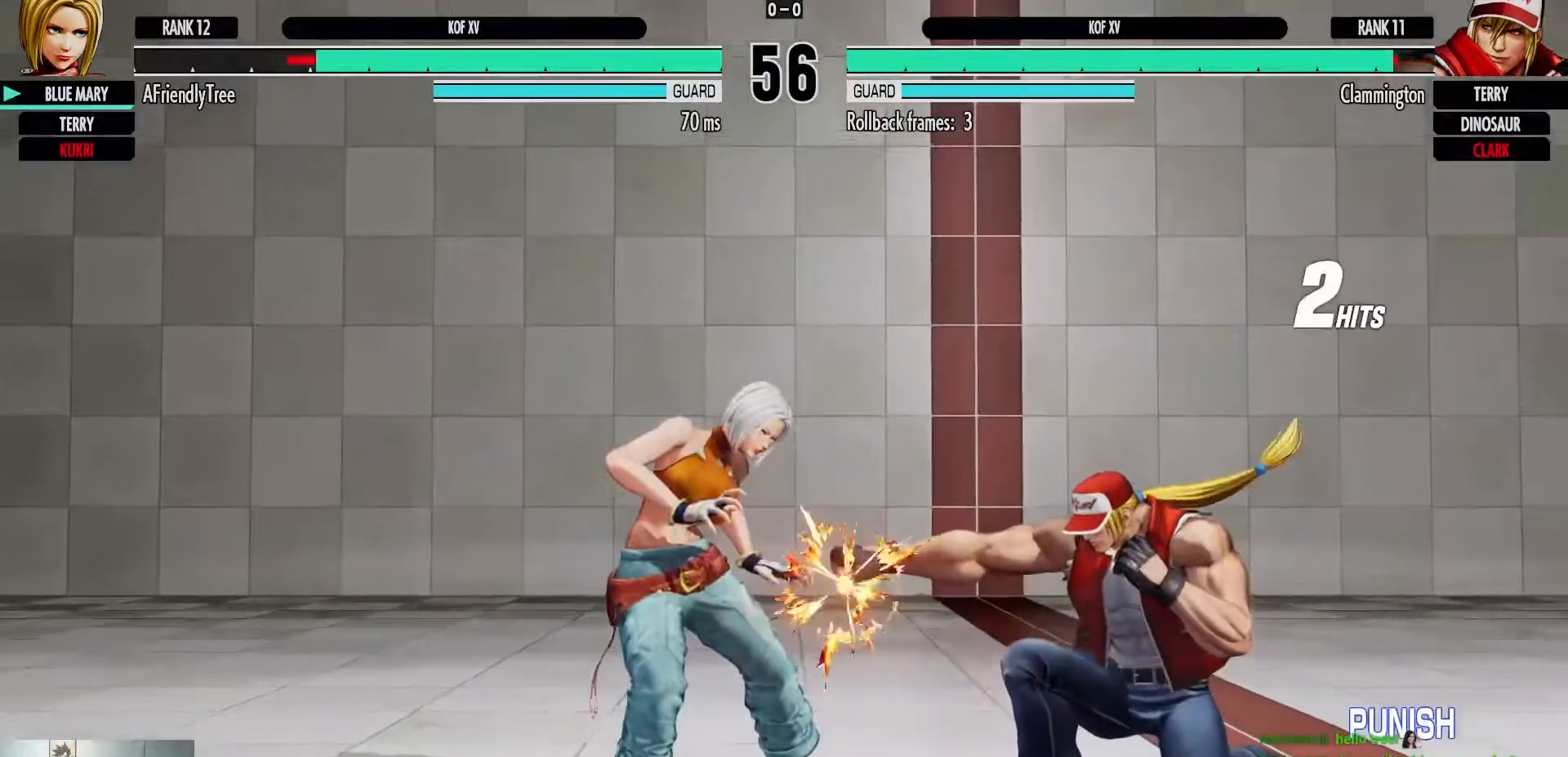
{"dt_ms": 500, "buttons": [], "left_stick": "down-left", "events": []}
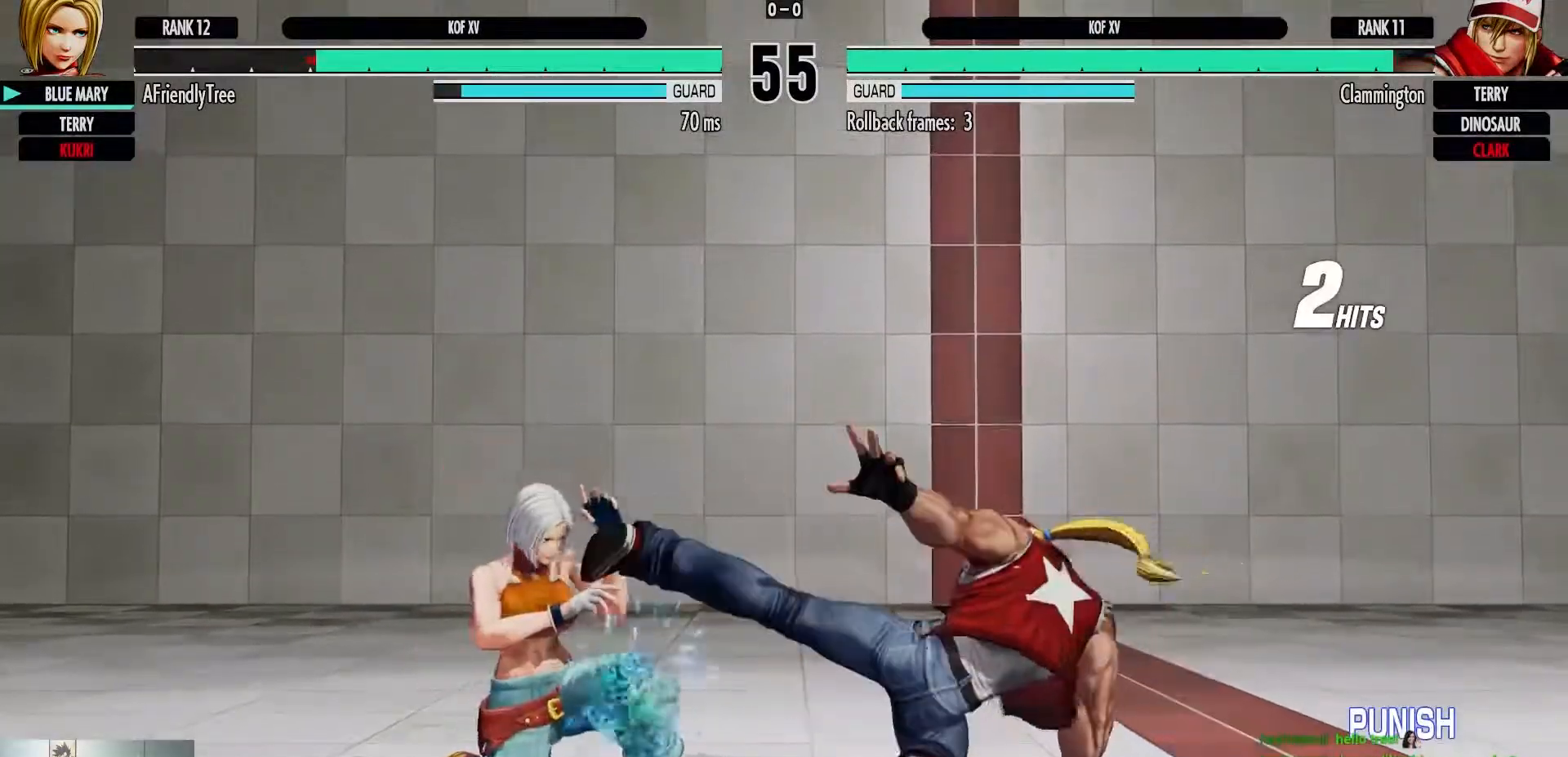
{"dt_ms": 500, "buttons": [], "left_stick": "down-left", "events": []}
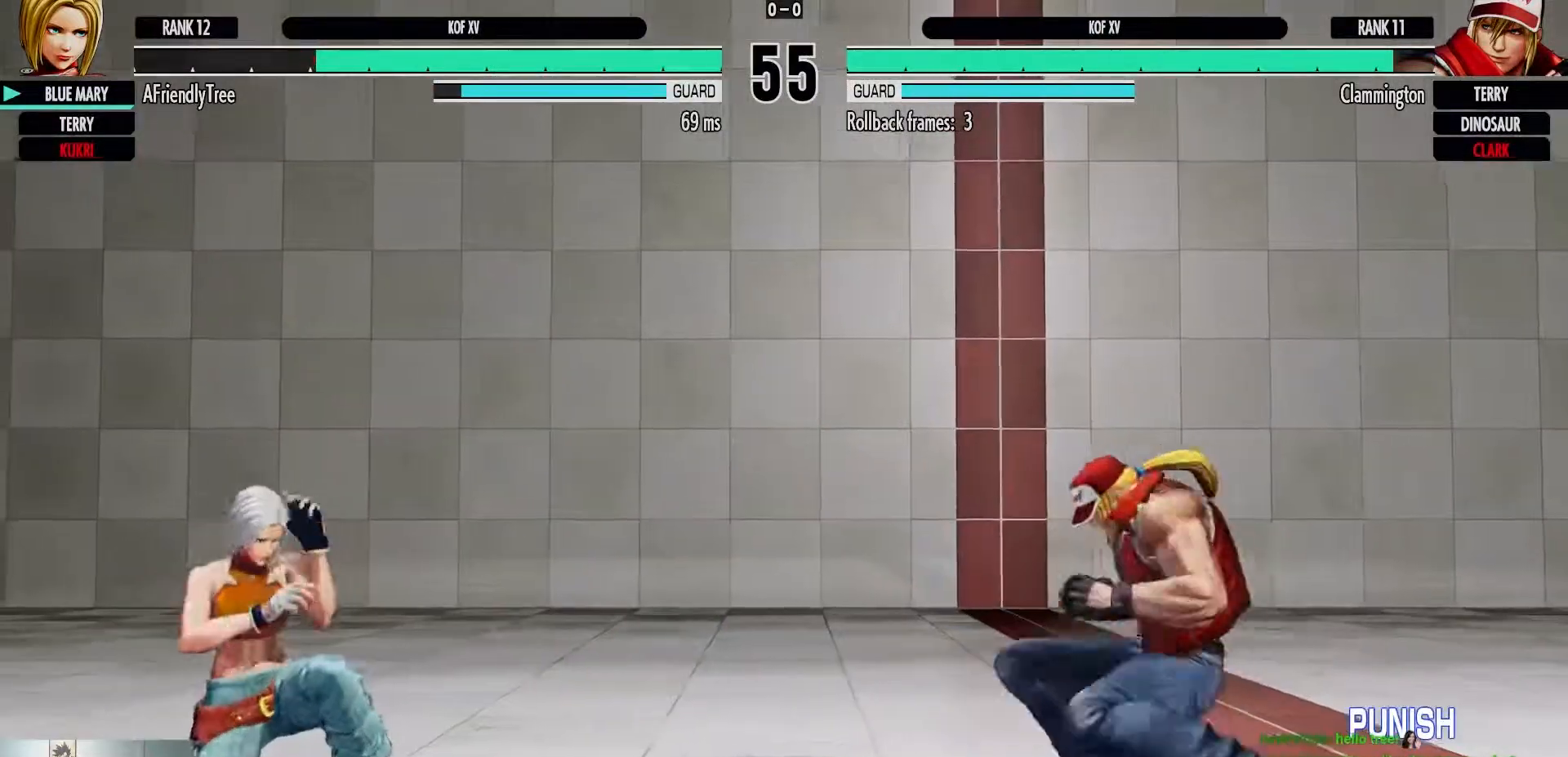
{"dt_ms": 500, "buttons": ["CIRCLE"], "left_stick": "center", "events": [[50, "left_stick", "center"], [100, "left_stick", "up-right"], [217, "left_stick", "center"], [450, "CIRCLE", "down"]]}
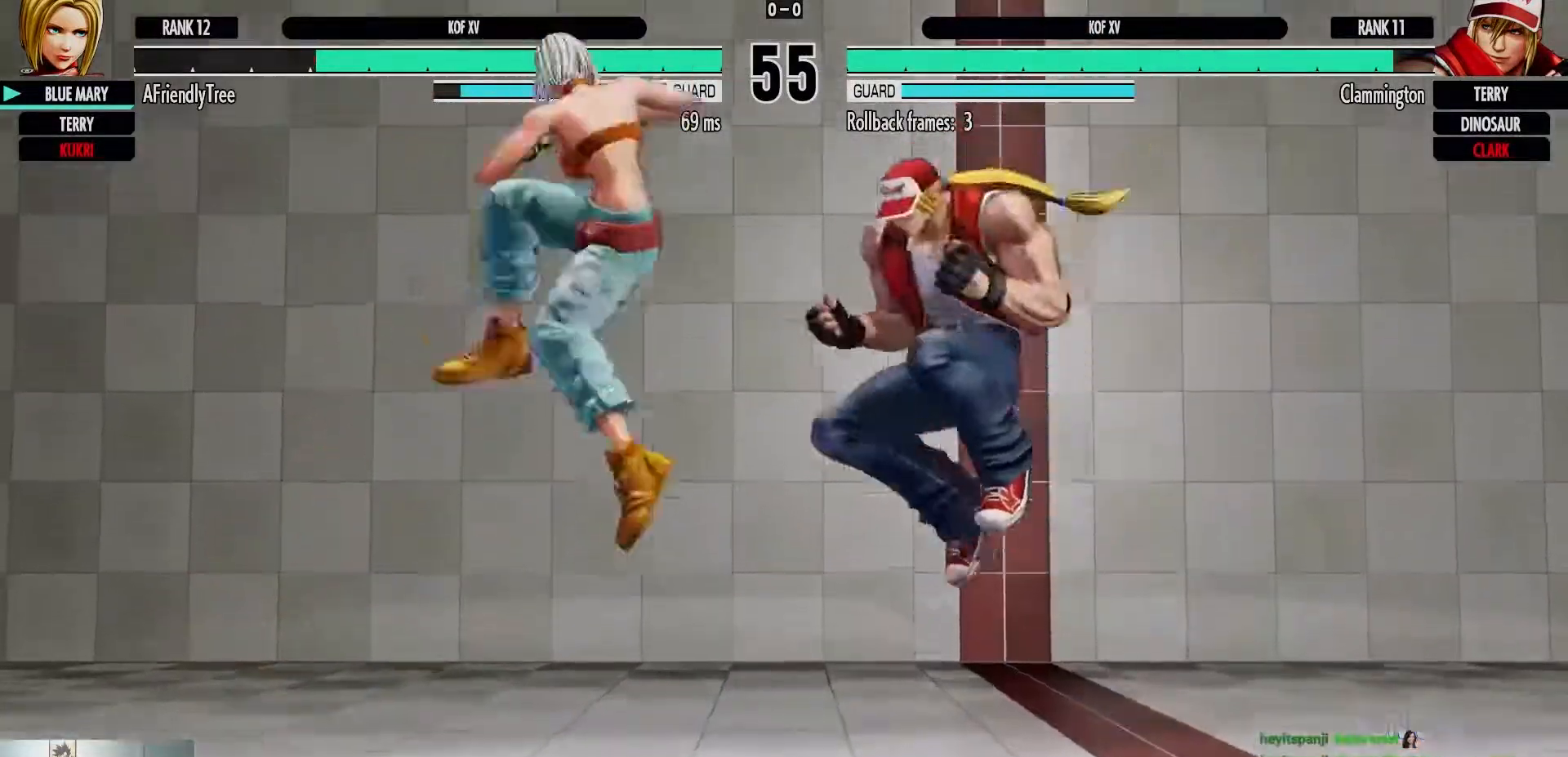
{"dt_ms": 500, "buttons": [], "left_stick": "center", "events": [[67, "CIRCLE", "up"]]}
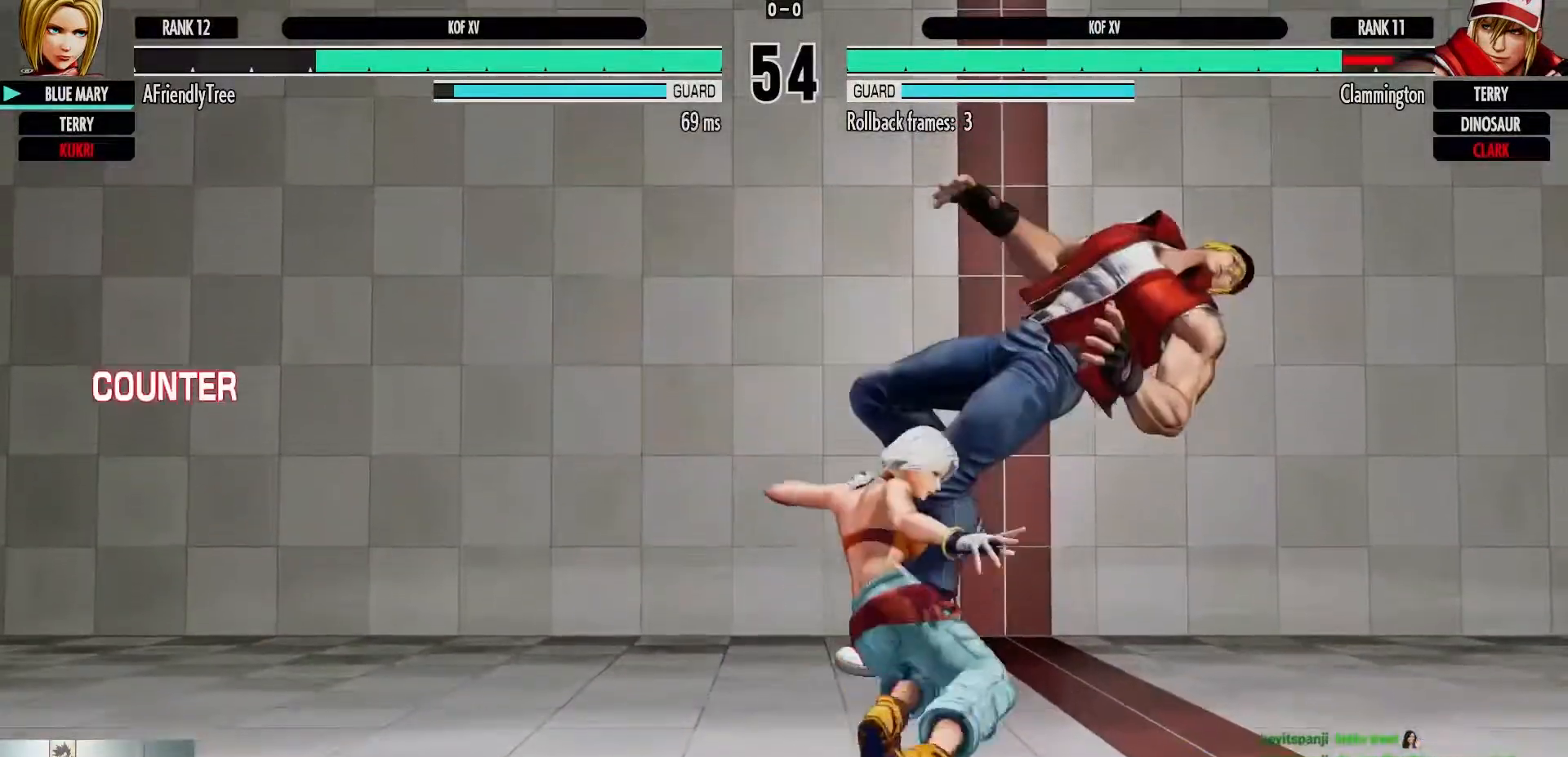
{"dt_ms": 500, "buttons": ["CROSS"], "left_stick": "left", "events": [[83, "left_stick", "down"], [150, "TRIANGLE", "down"], [250, "TRIANGLE", "up"], [317, "left_stick", "left"], [383, "CROSS", "down"]]}
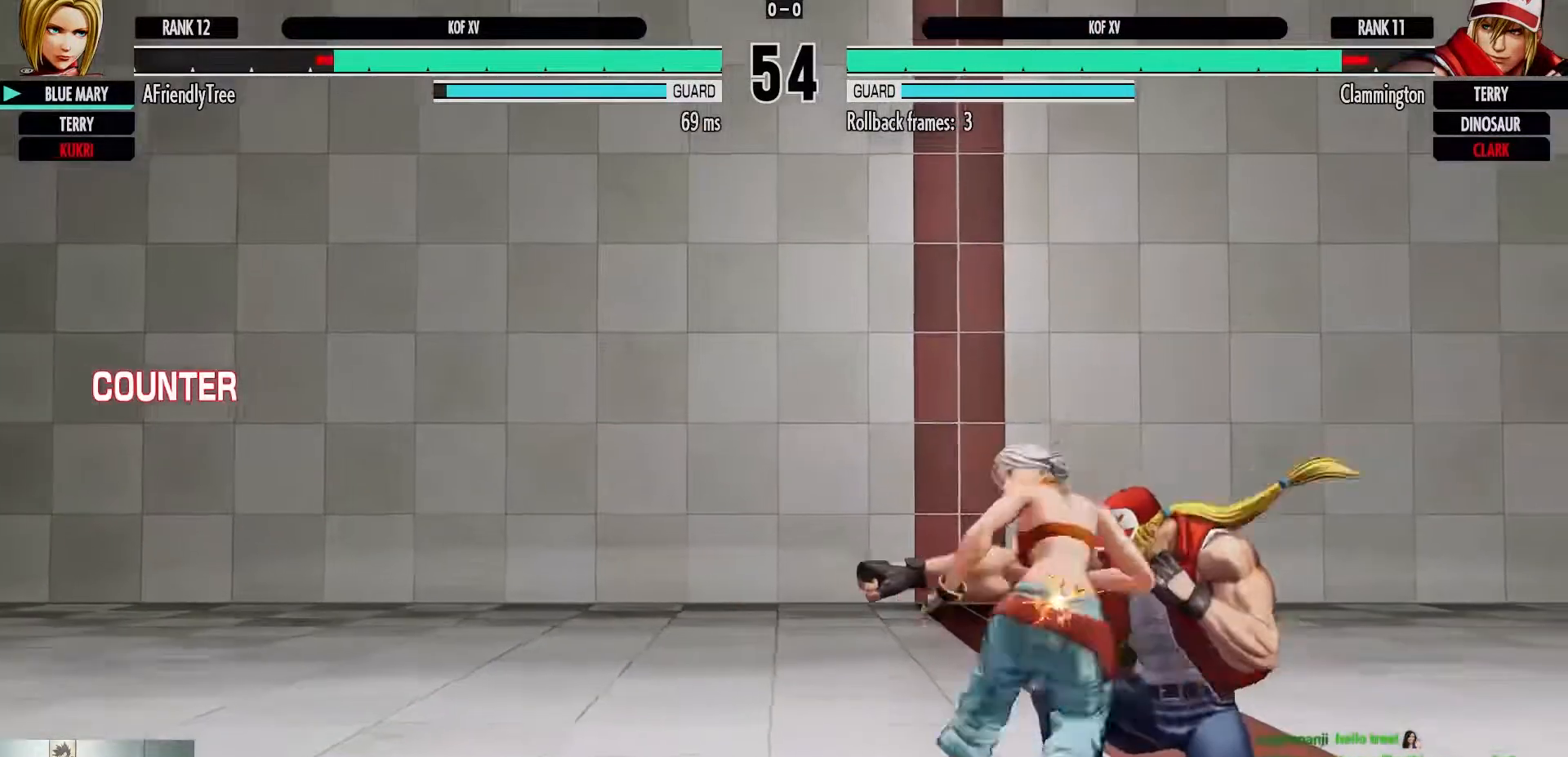
{"dt_ms": 500, "buttons": [], "left_stick": "down-left"}
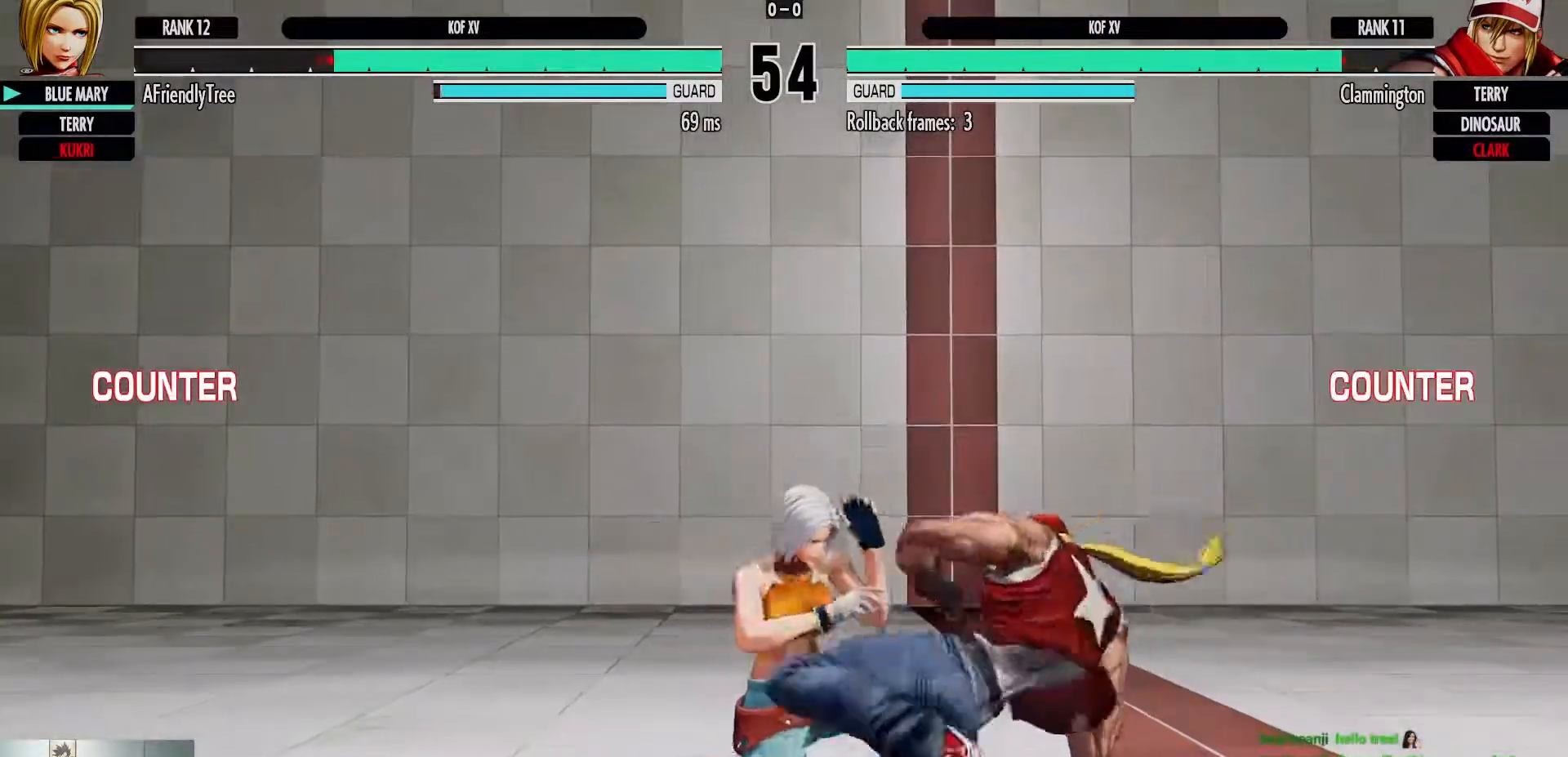
{"dt_ms": 500, "buttons": ["TRIANGLE"], "left_stick": "down-left", "events": [[483, "TRIANGLE", "down"]]}
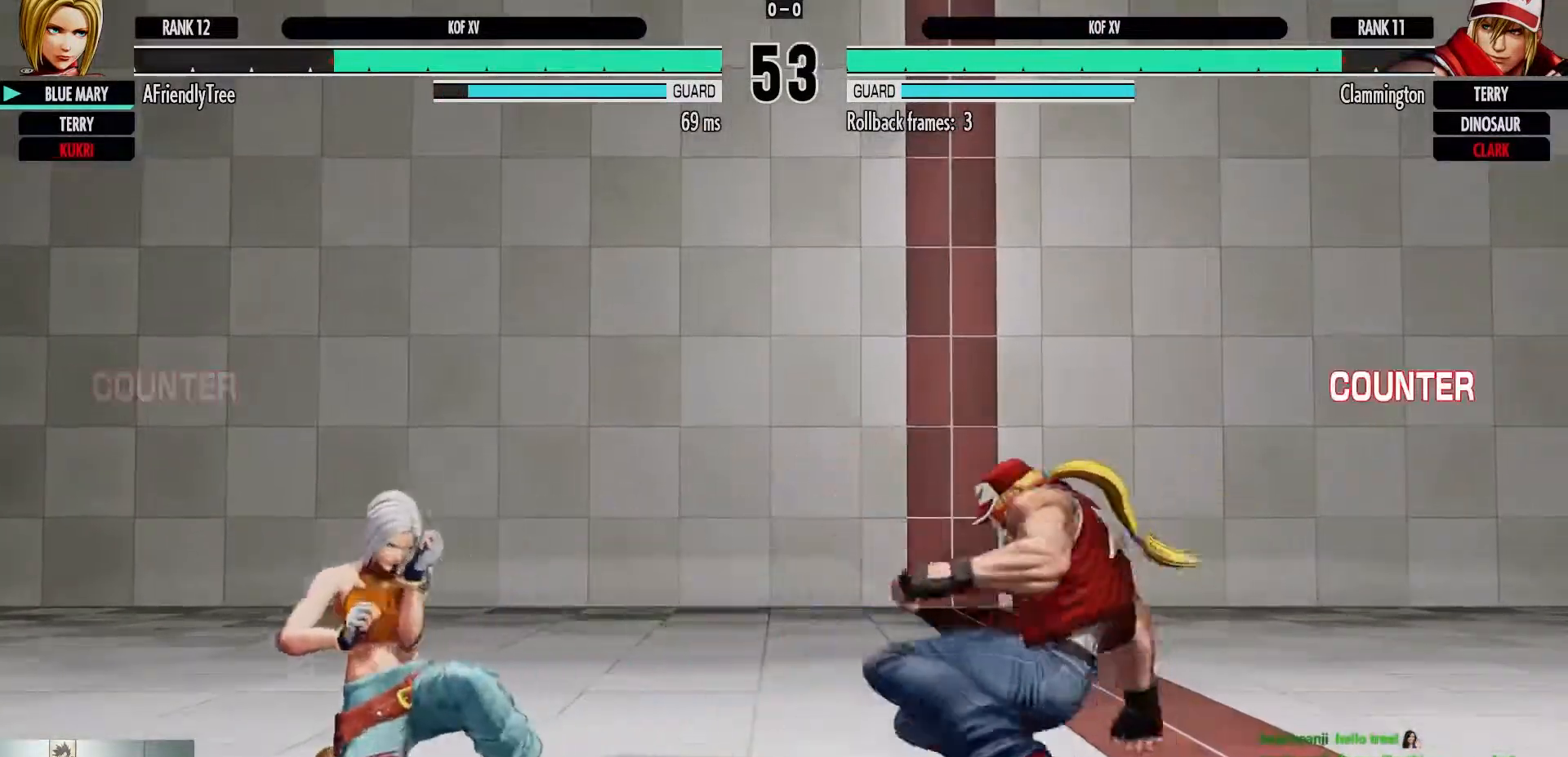
{"dt_ms": 500, "buttons": [], "left_stick": "left", "events": [[83, "TRIANGLE", "up"], [117, "left_stick", "left"], [200, "CROSS", "down"], [367, "CROSS", "up"]]}
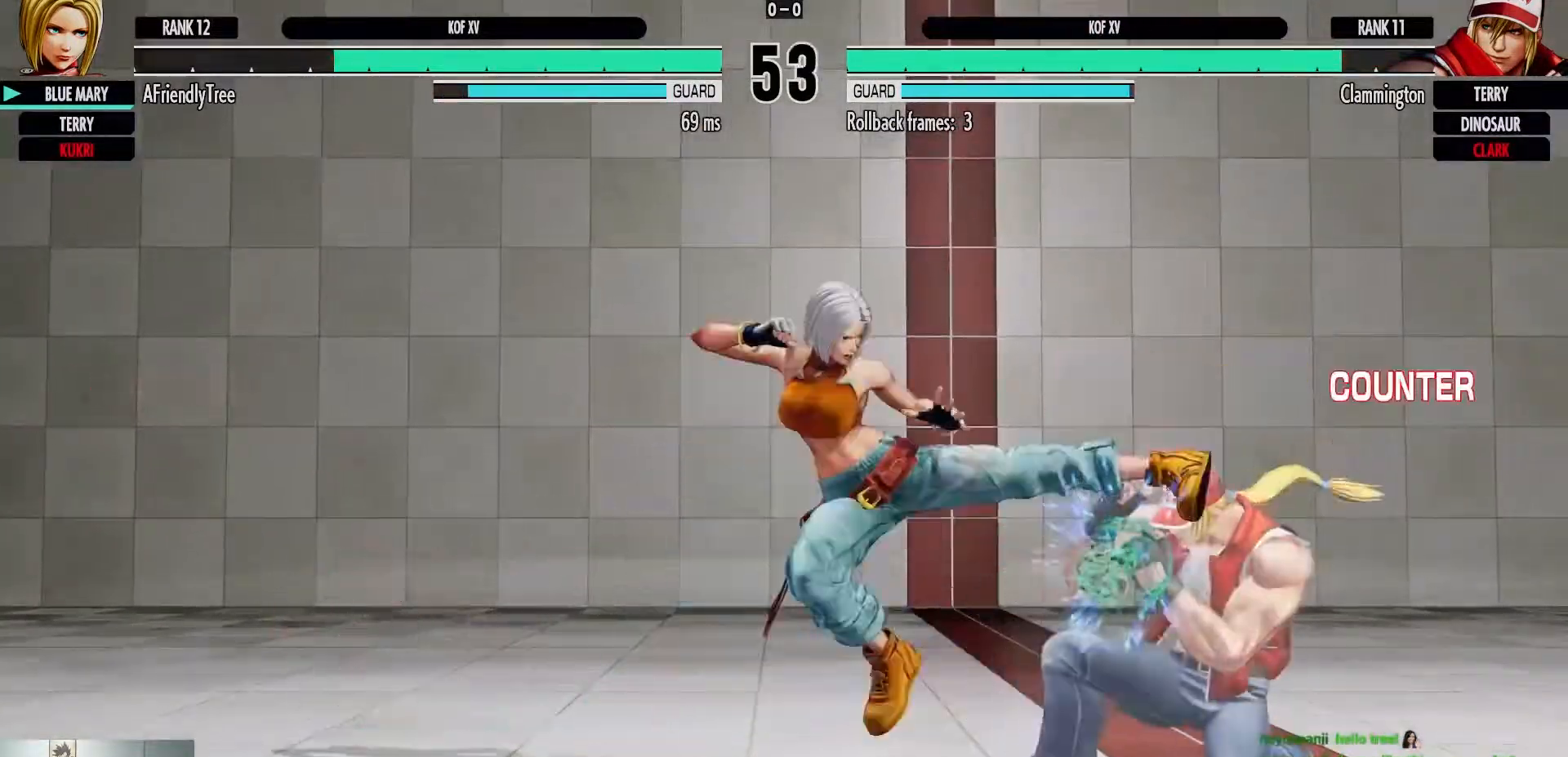
{"dt_ms": 500, "buttons": [], "left_stick": "down-left", "events": [[117, "left_stick", "down-left"]]}
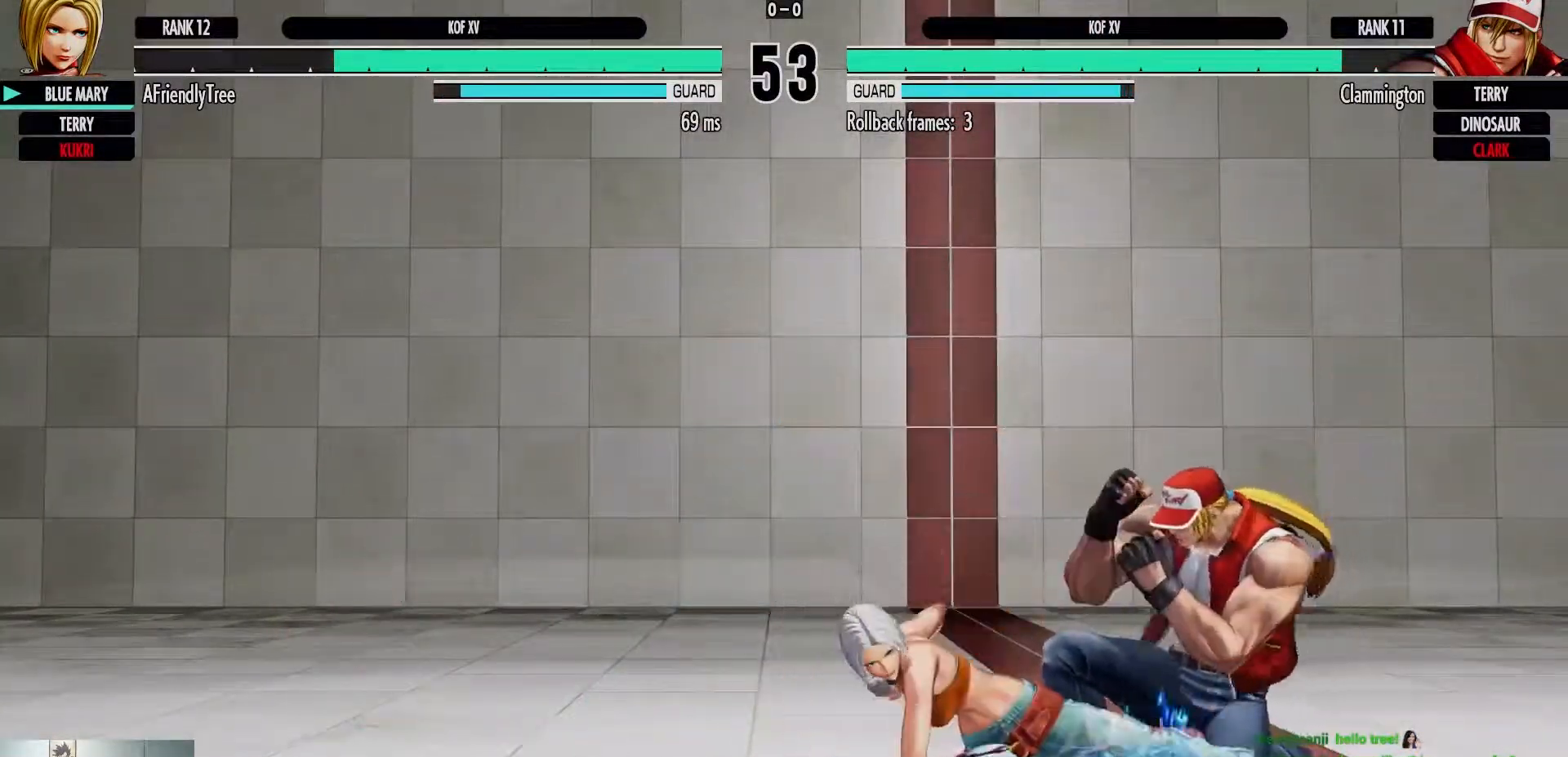
{"dt_ms": 500, "buttons": [], "left_stick": "down-left", "events": []}